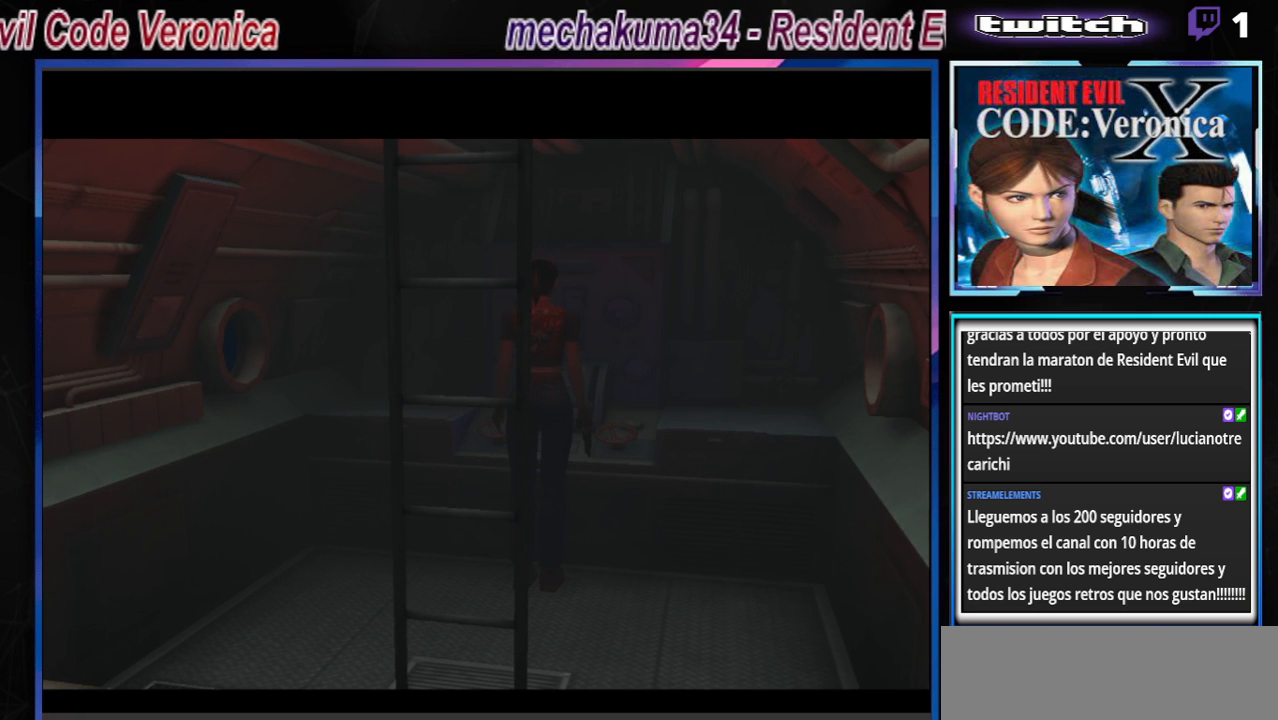
Gameplay with a controller (Xbox layout); each line is a JSON object with the inputs held at the frame after it. "events" lists button and stick changes between this image and that frame as [ms after this image, input, new state], when the widget could be followed in between. Not read: L3 R3 right_stick.
{"buttons": [], "left_stick": "down", "events": [[167, "B", "down"], [167, "left_stick", "down"], [267, "B", "up"], [300, "left_stick", "center"], [500, "left_stick", "down"]]}
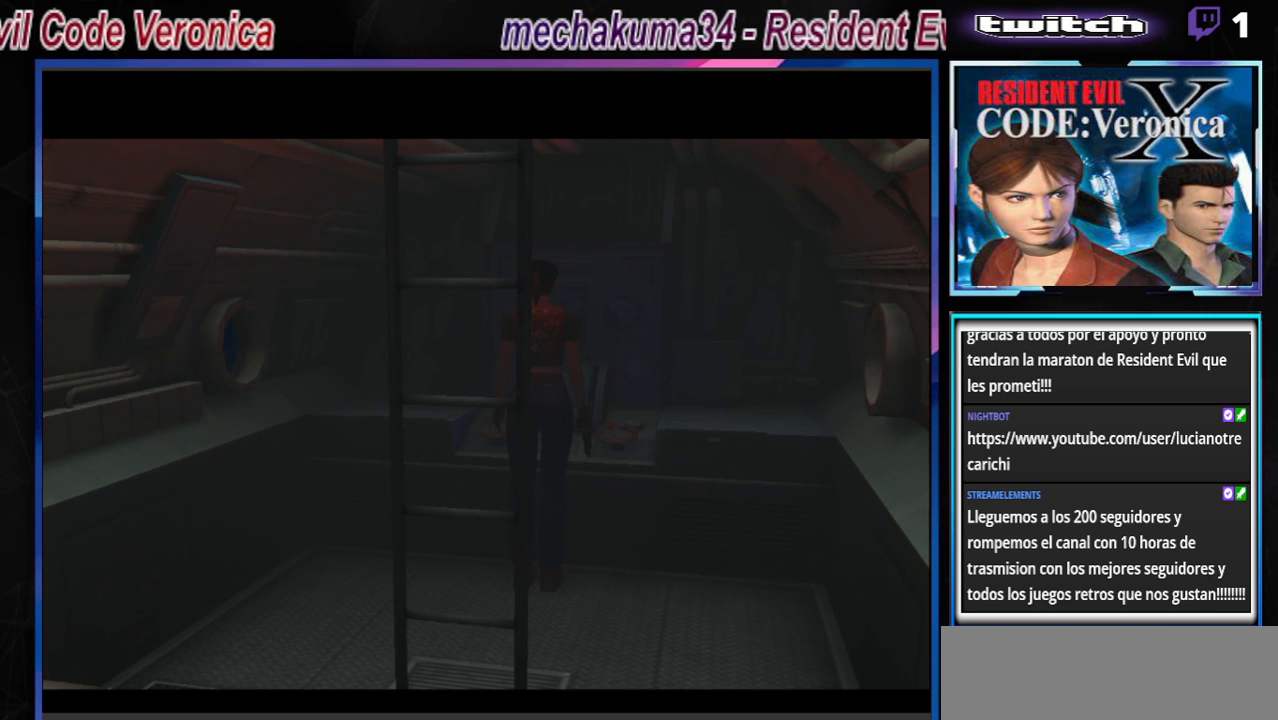
{"buttons": [], "left_stick": "center", "events": [[33, "B", "down"], [167, "left_stick", "center"], [200, "B", "up"]]}
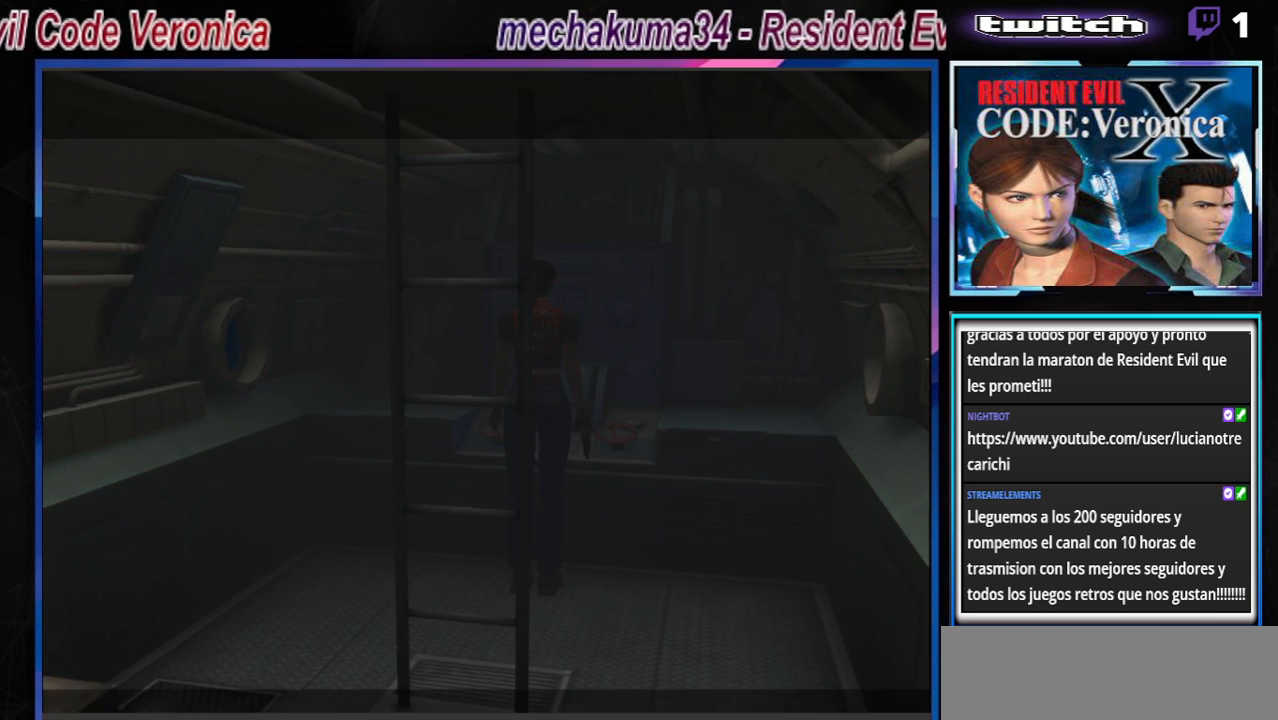
{"buttons": [], "left_stick": "up", "events": [[167, "left_stick", "down"], [233, "B", "down"], [333, "left_stick", "center"], [367, "B", "up"], [400, "left_stick", "up"]]}
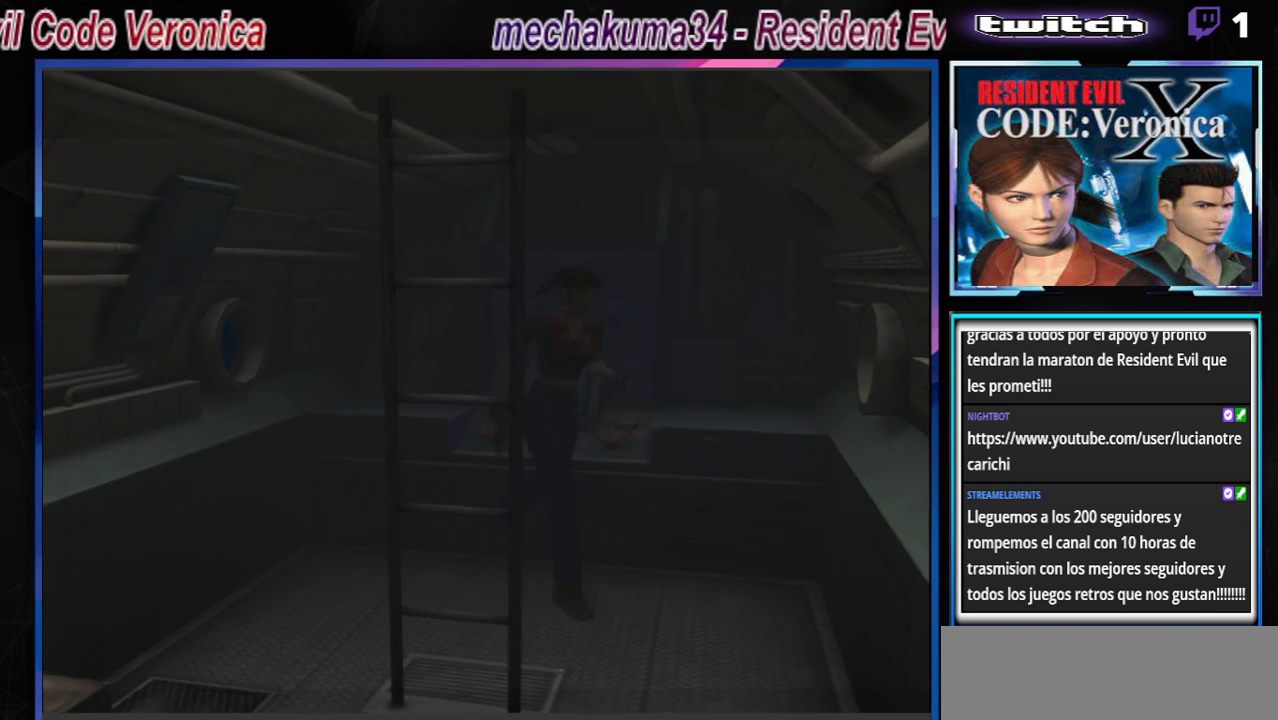
{"buttons": [], "left_stick": "up", "events": [[33, "A", "down"], [233, "A", "up"], [300, "A", "down"], [433, "A", "up"]]}
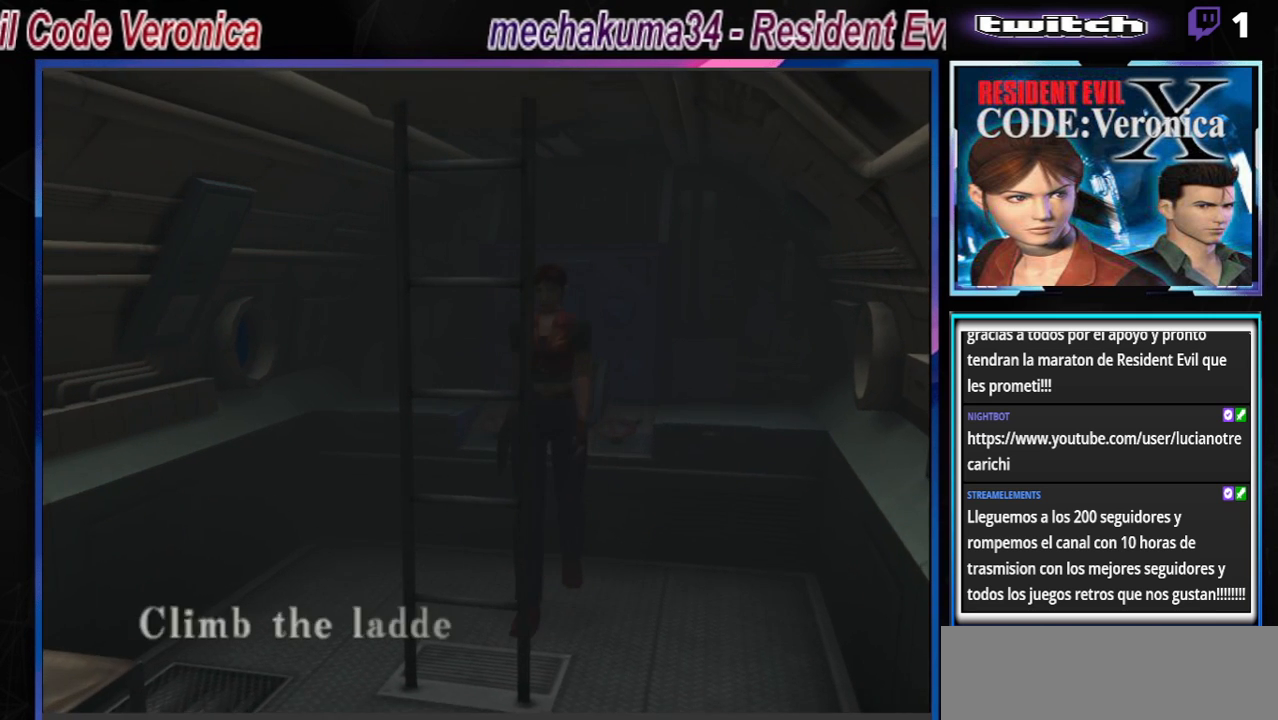
{"buttons": ["A"], "left_stick": "center", "events": [[33, "A", "down"], [133, "A", "up"], [233, "A", "down"], [333, "A", "up"], [333, "left_stick", "center"], [500, "A", "down"]]}
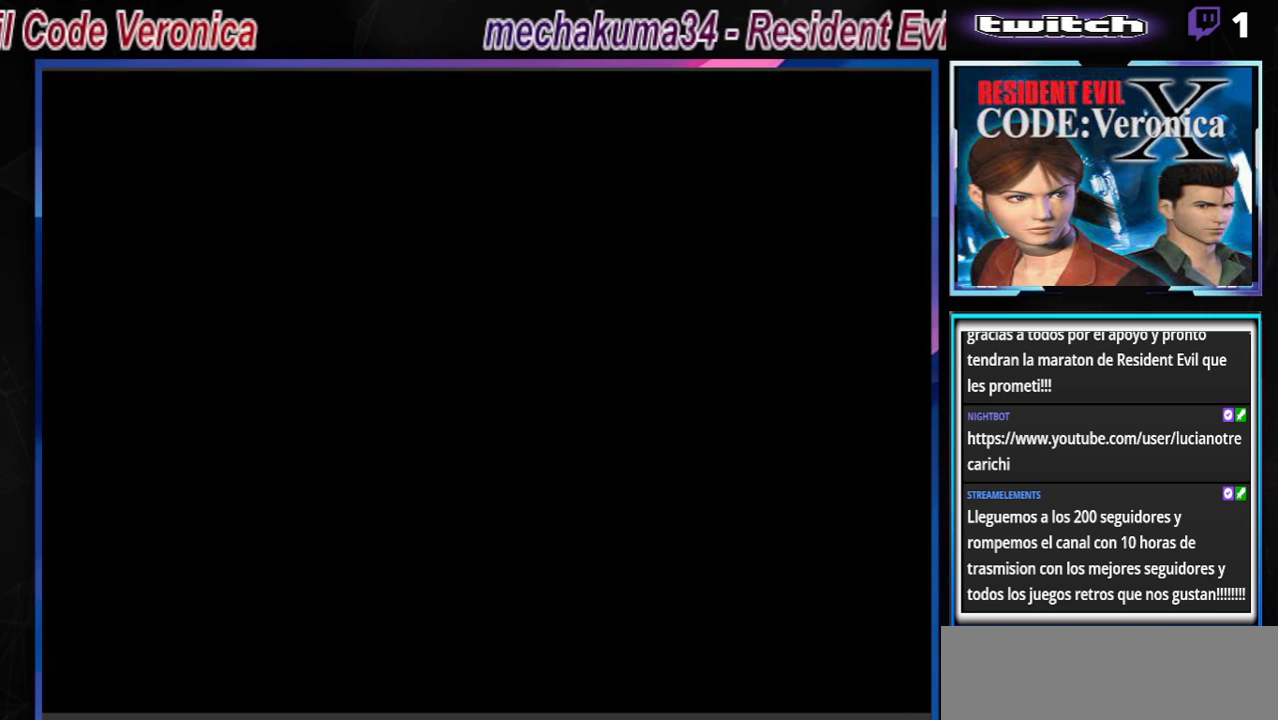
{"buttons": [], "left_stick": "center", "events": [[133, "A", "up"]]}